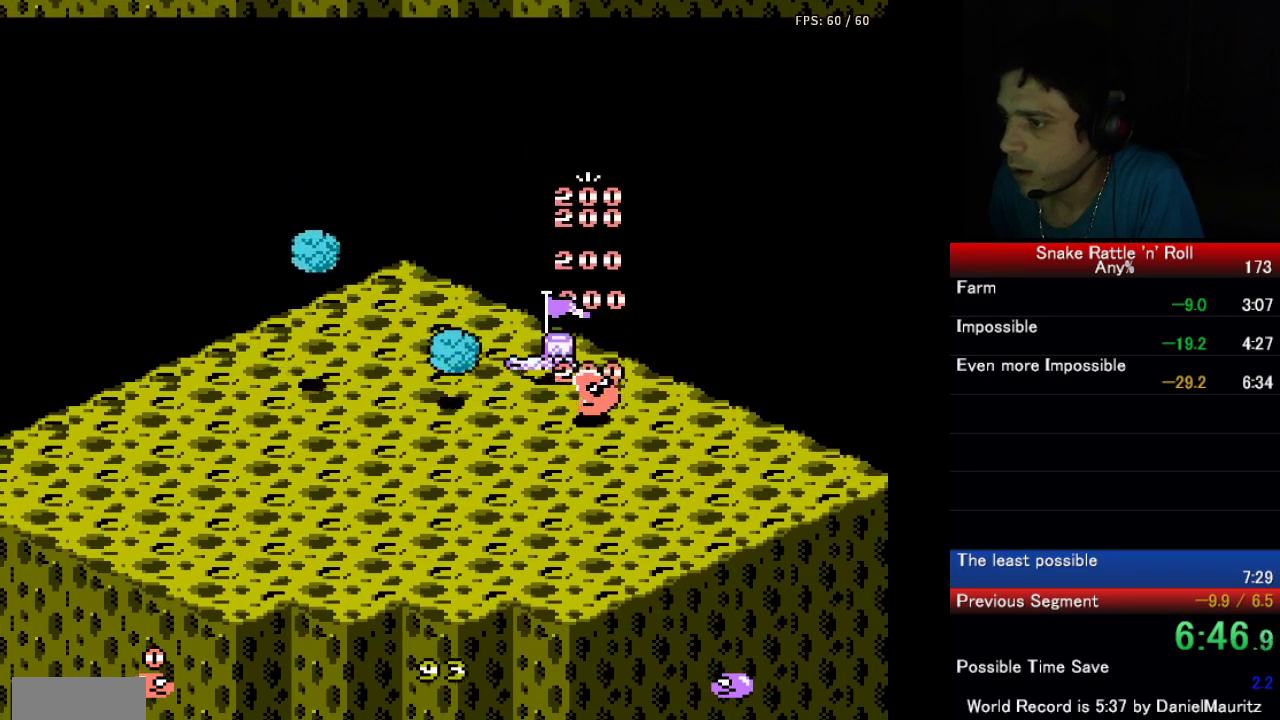
Gameplay with a controller (Nintendo layout); each line is a JSON object with the inputs held at the frame after it. "events" lists button and stick changes between this image and that frame as [ms after this image, input, new state], when the widget could be followed in between. Not read: L3 R3.
{"buttons": [], "events": [[50, "B", "down"], [100, "B", "up"], [167, "B", "down"], [217, "B", "up"], [283, "B", "down"], [333, "B", "up"], [400, "B", "down"], [467, "B", "up"]]}
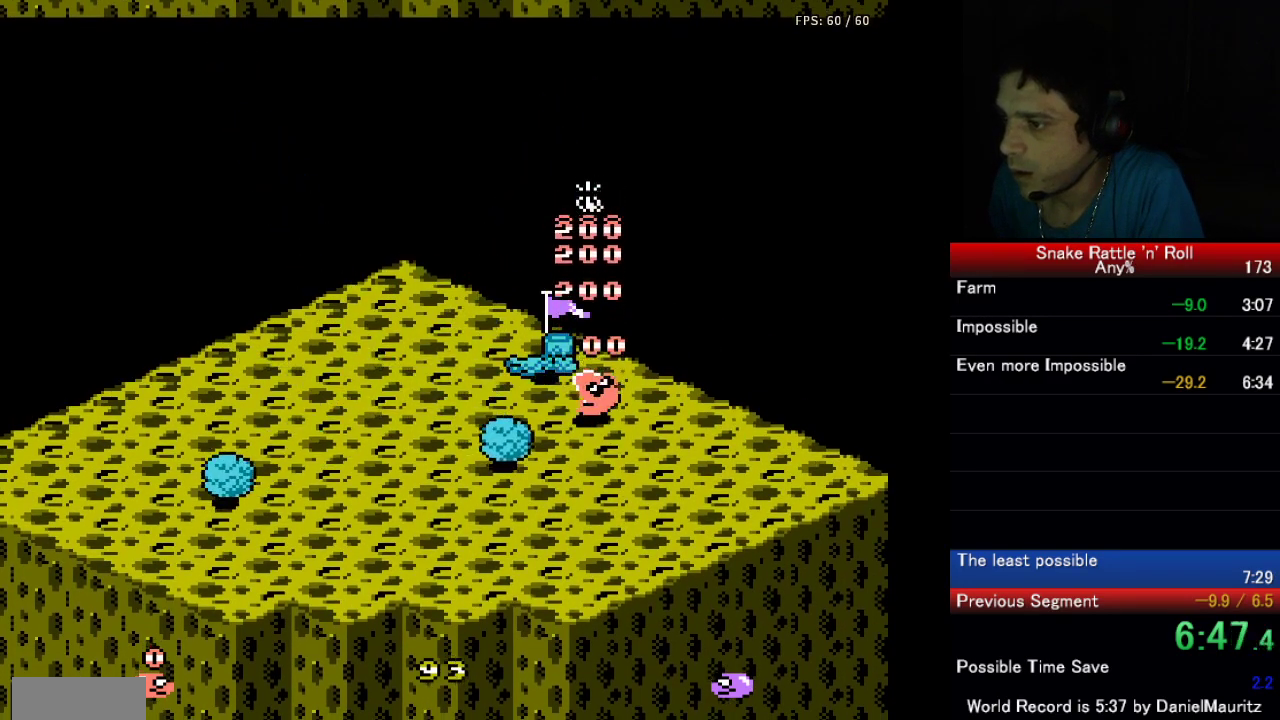
{"buttons": [], "events": [[17, "B", "down"], [83, "B", "up"], [133, "B", "down"], [200, "B", "up"], [267, "B", "down"], [300, "DPAD_LEFT", "down"], [317, "B", "up"], [383, "B", "down"], [433, "DPAD_LEFT", "up"], [450, "B", "up"]]}
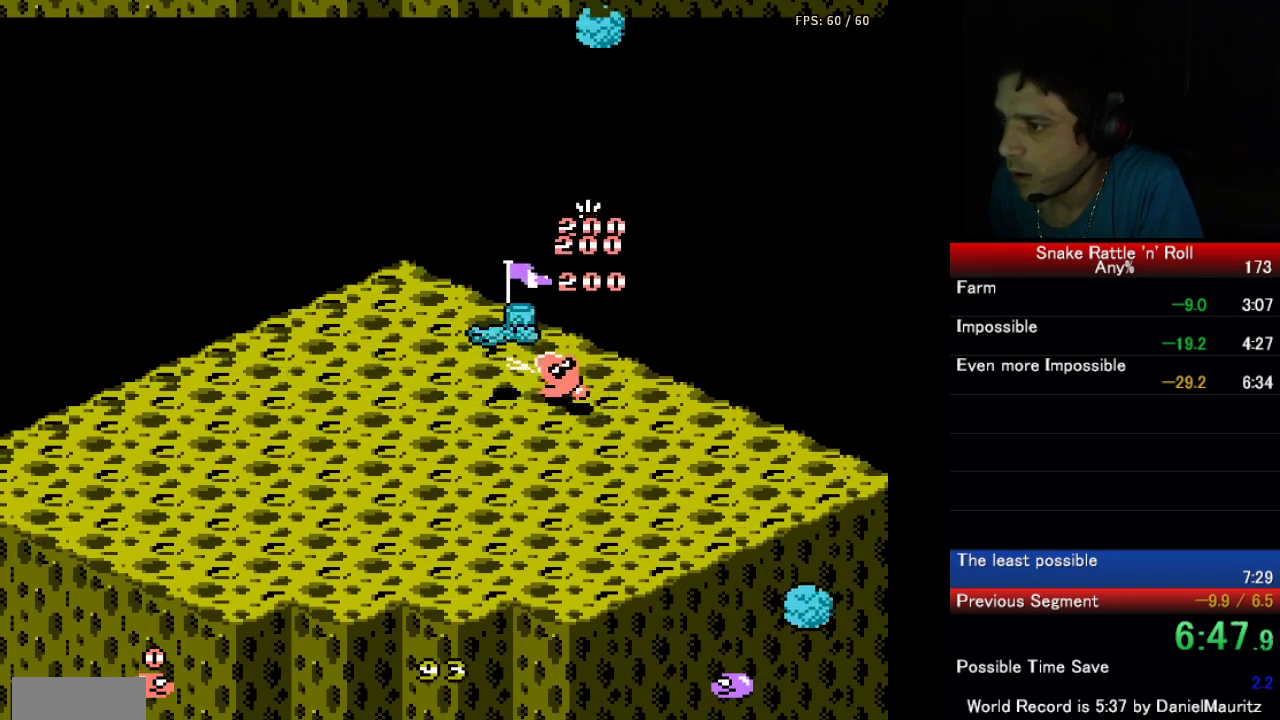
{"buttons": ["B"], "events": [[67, "DPAD_DOWN", "down"], [133, "DPAD_DOWN", "up"], [150, "B", "down"], [200, "B", "up"], [267, "B", "down"], [317, "B", "up"], [383, "B", "down"], [433, "B", "up"], [500, "B", "down"]]}
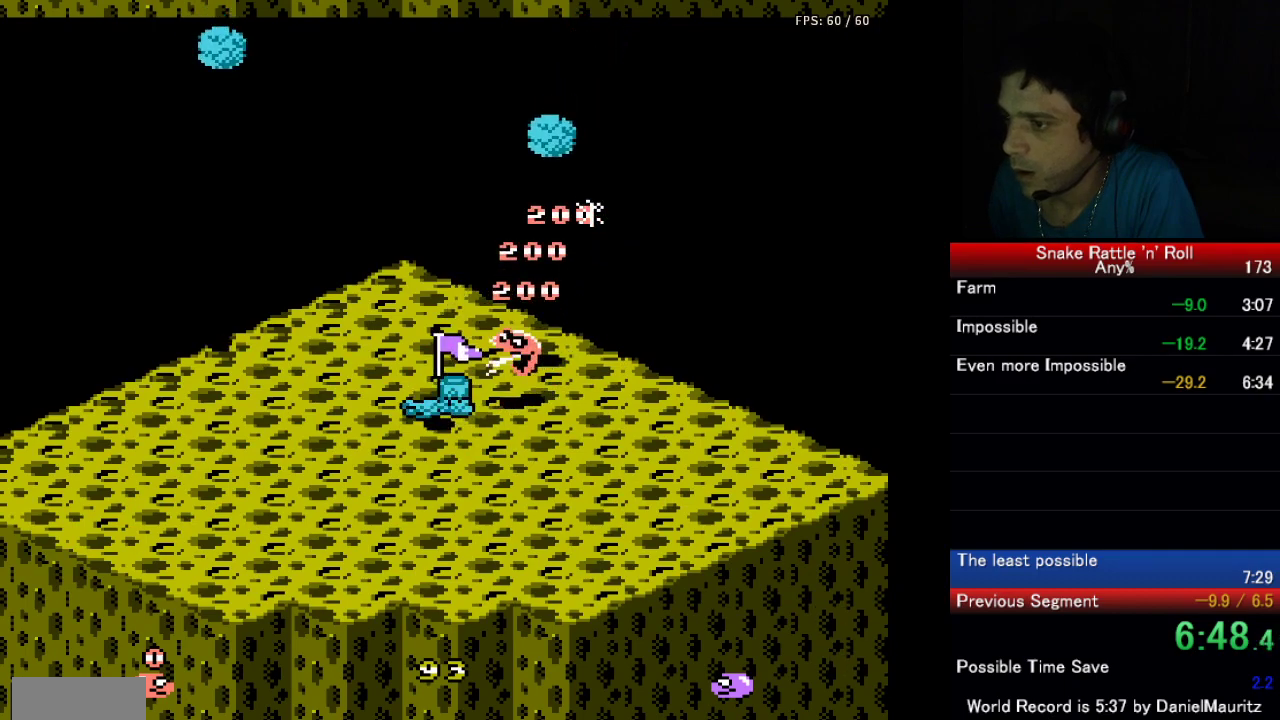
{"buttons": ["B"], "events": [[50, "B", "up"], [117, "B", "down"], [167, "B", "up"], [233, "B", "down"], [283, "B", "up"], [367, "B", "down"], [417, "B", "up"], [467, "B", "down"]]}
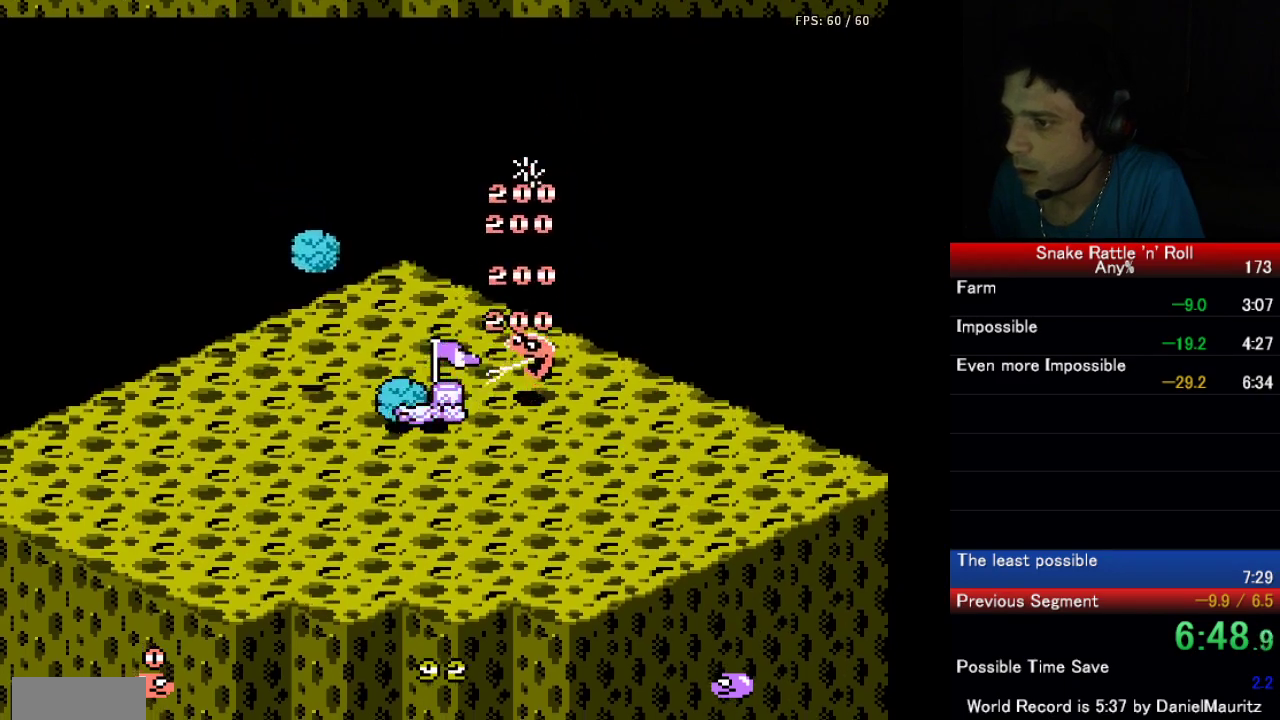
{"buttons": [], "events": [[33, "B", "up"], [100, "B", "down"], [150, "B", "up"], [217, "B", "down"], [267, "B", "up"], [333, "B", "down"], [383, "B", "up"], [450, "B", "down"], [500, "B", "up"]]}
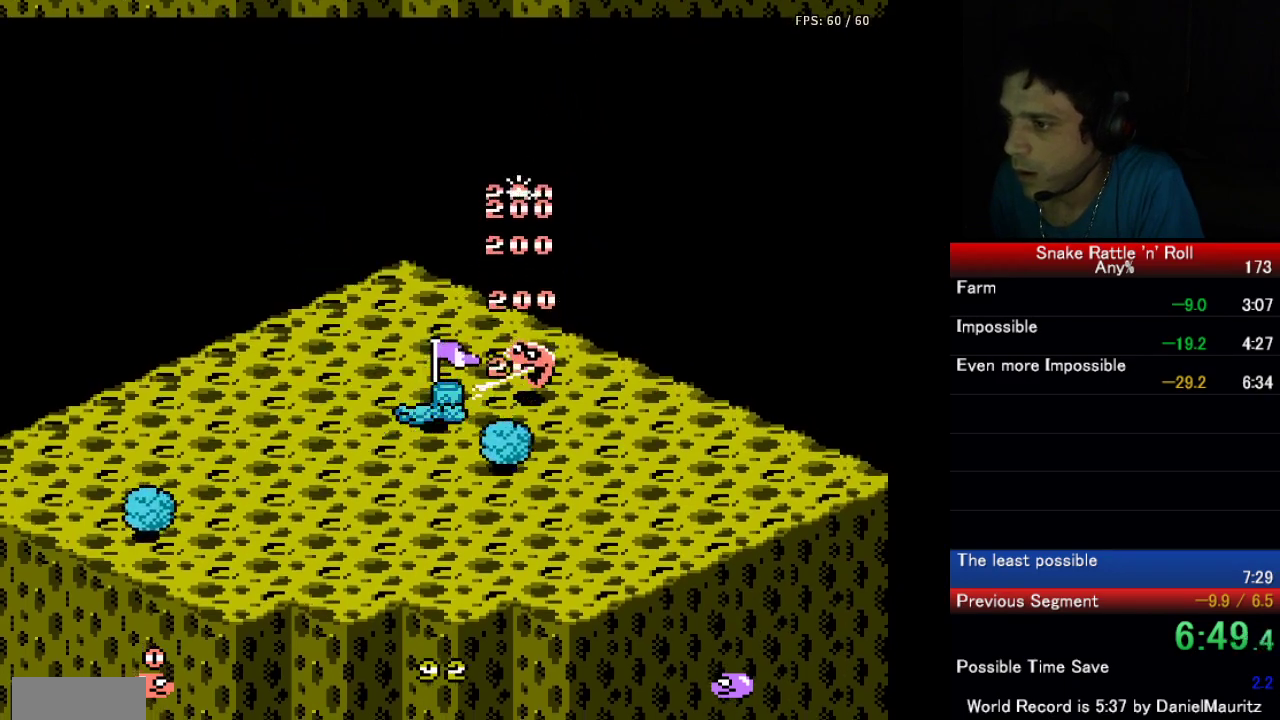
{"buttons": ["DPAD_LEFT"], "events": [[67, "B", "down"], [117, "B", "up"], [183, "B", "down"], [233, "B", "up"], [300, "B", "down"], [350, "B", "up"], [383, "DPAD_LEFT", "down"], [417, "B", "down"], [483, "B", "up"]]}
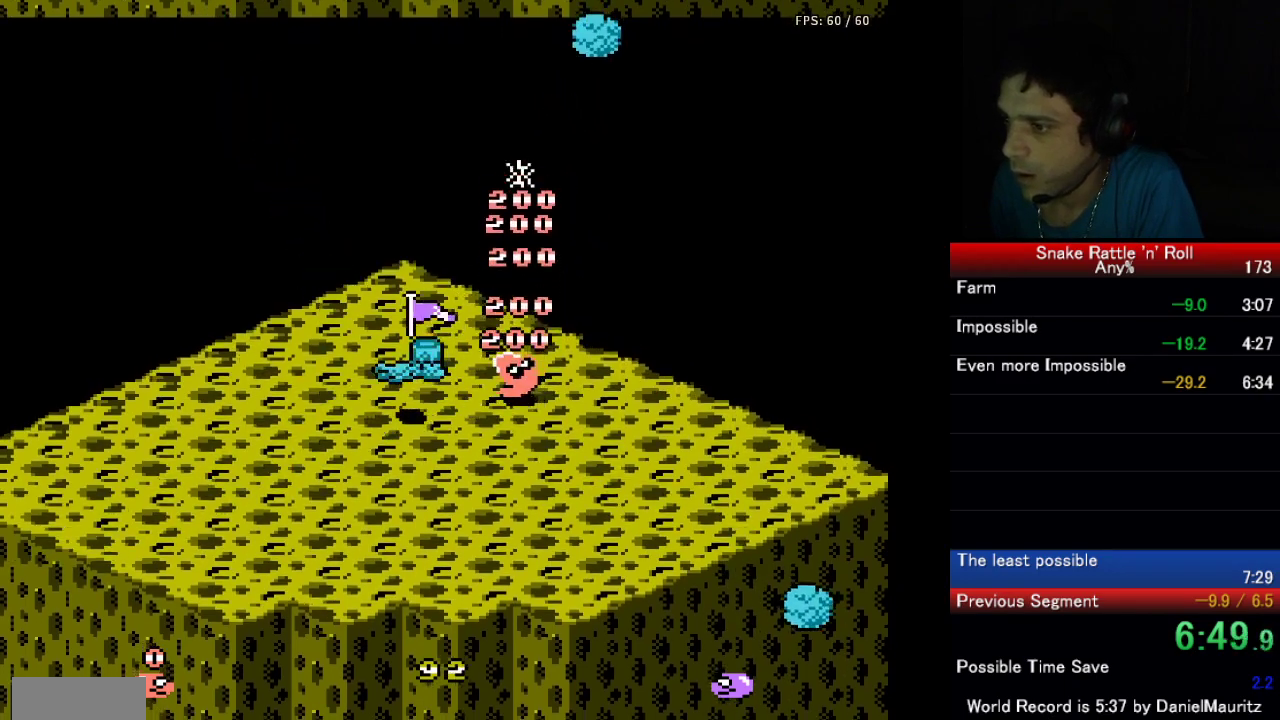
{"buttons": [], "events": [[33, "B", "down"], [100, "B", "up"], [150, "DPAD_LEFT", "up"], [167, "B", "down"], [217, "B", "up"], [267, "B", "down"], [317, "B", "up"], [383, "B", "down"], [433, "B", "up"]]}
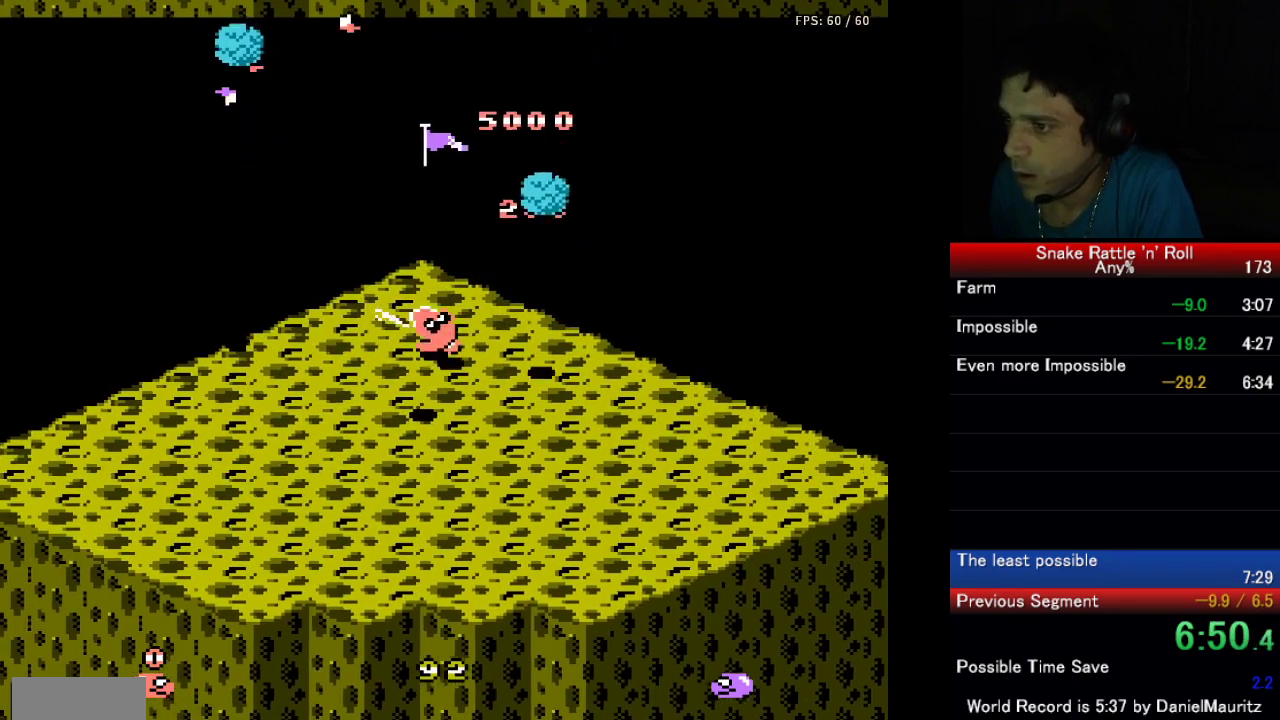
{"buttons": ["DPAD_LEFT"], "events": [[200, "DPAD_UP", "down"], [300, "DPAD_UP", "up"], [500, "DPAD_LEFT", "down"]]}
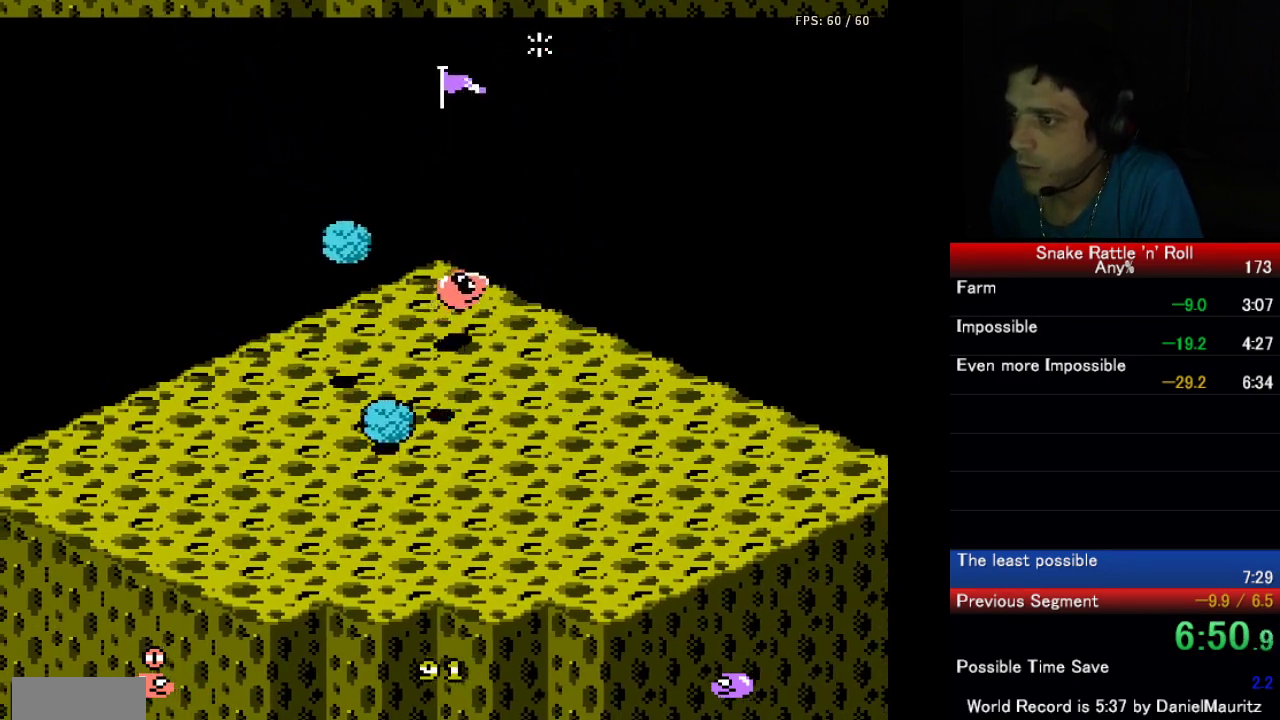
{"buttons": [], "events": [[83, "DPAD_LEFT", "up"], [367, "DPAD_UP", "down"], [450, "DPAD_UP", "up"]]}
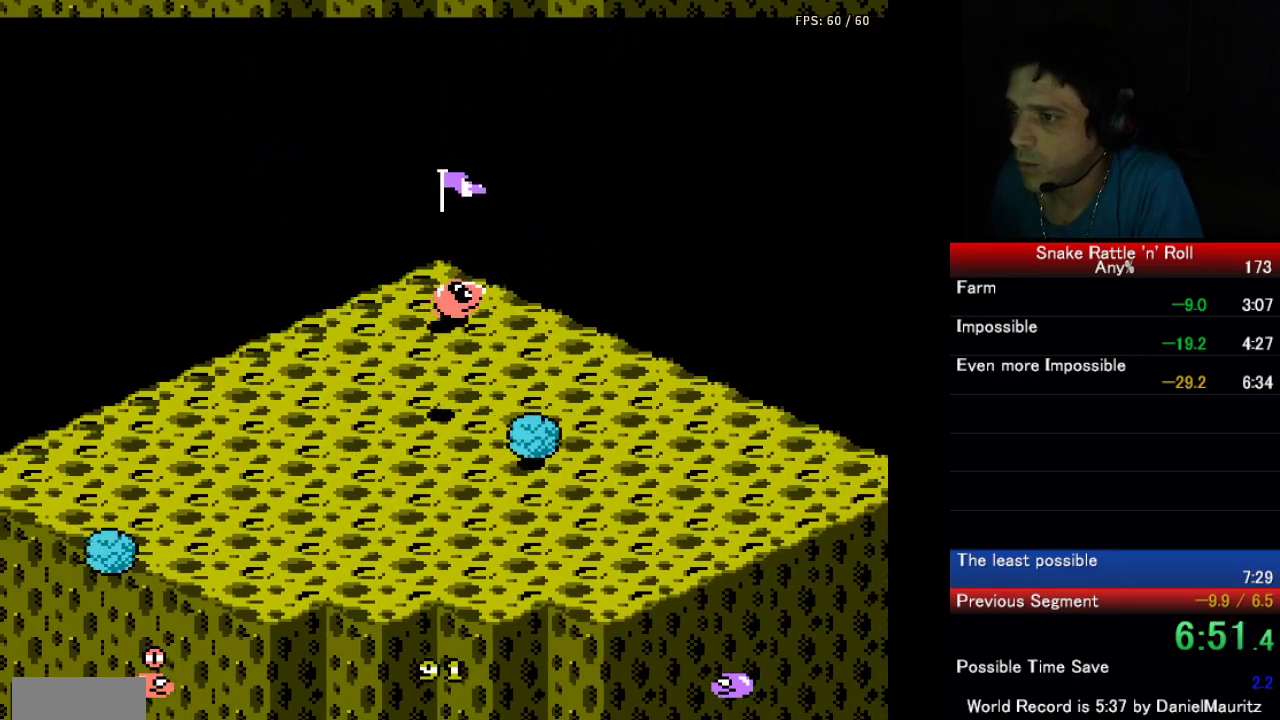
{"buttons": [], "events": [[150, "DPAD_LEFT", "down"], [233, "DPAD_LEFT", "up"]]}
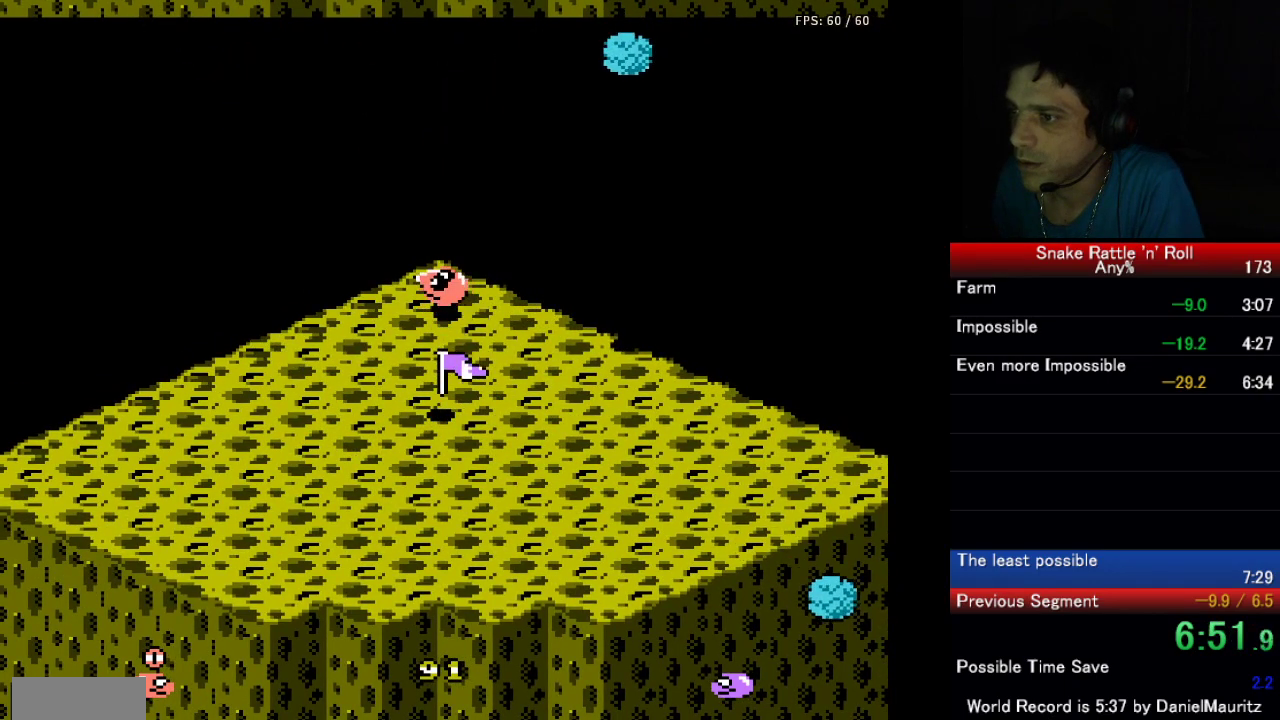
{"buttons": [], "events": [[350, "DPAD_LEFT", "down"], [417, "DPAD_LEFT", "up"]]}
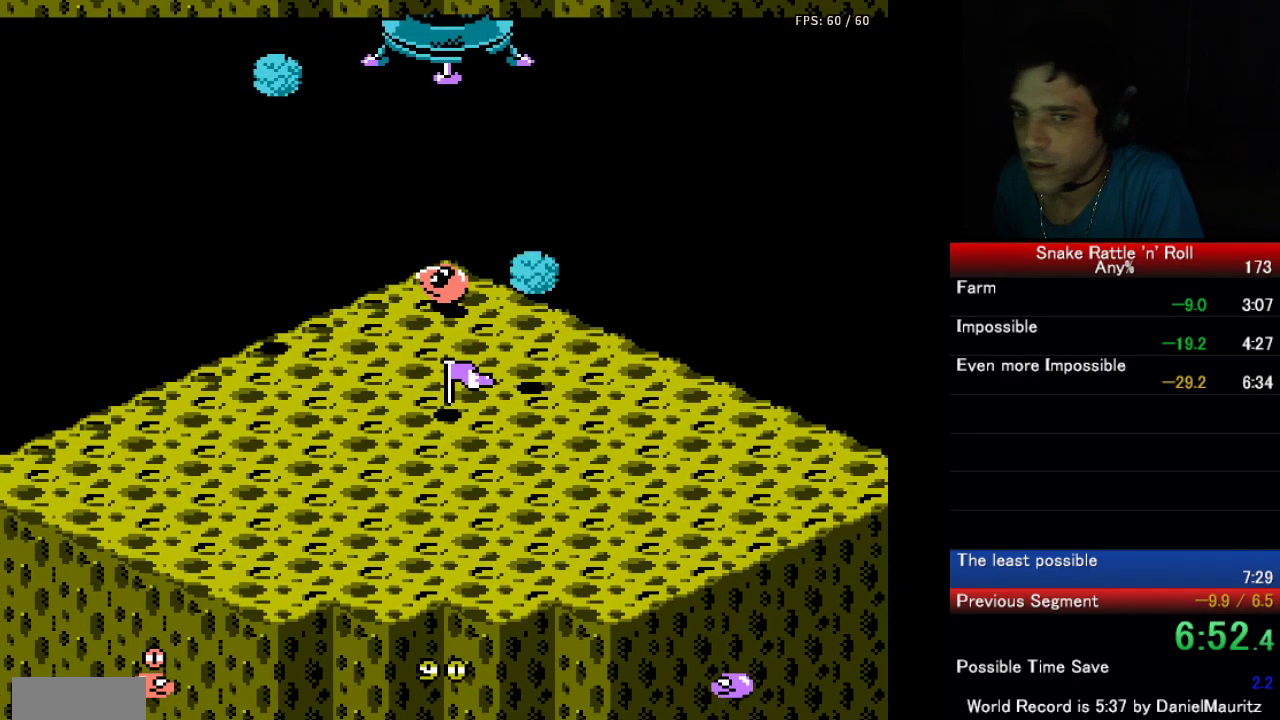
{"buttons": [], "events": []}
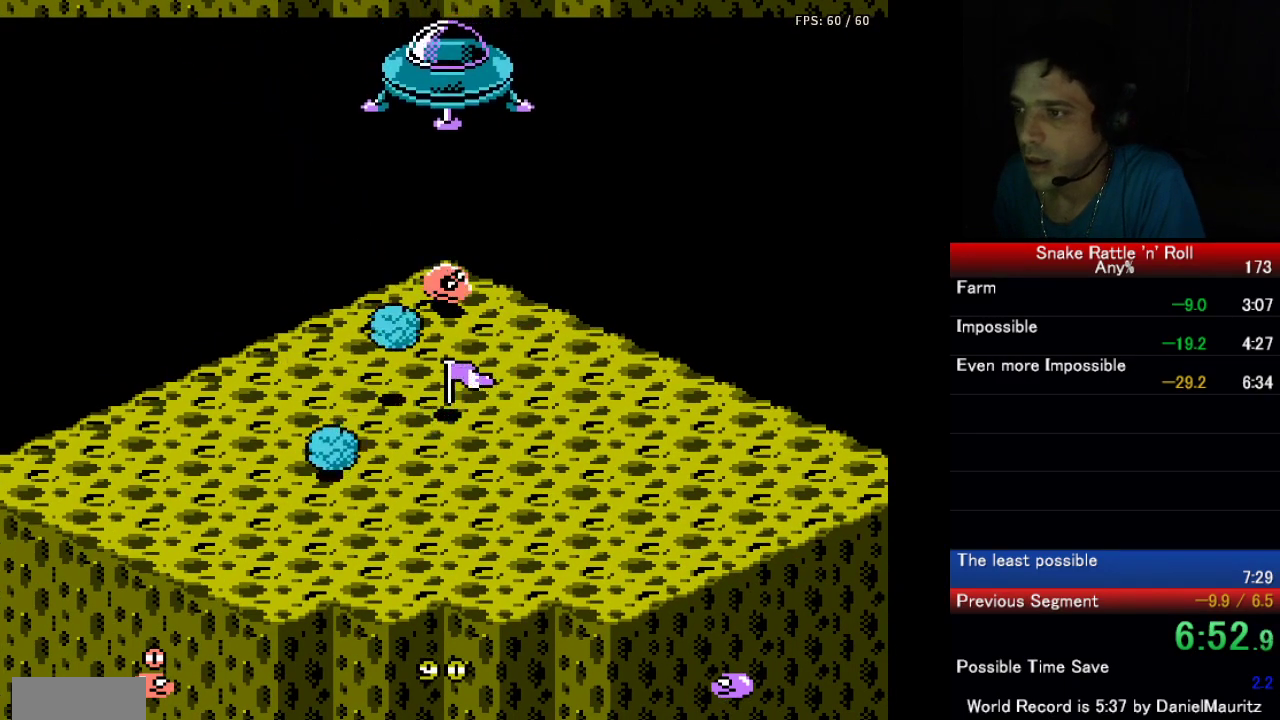
{"buttons": ["A"], "events": [[383, "A", "down"]]}
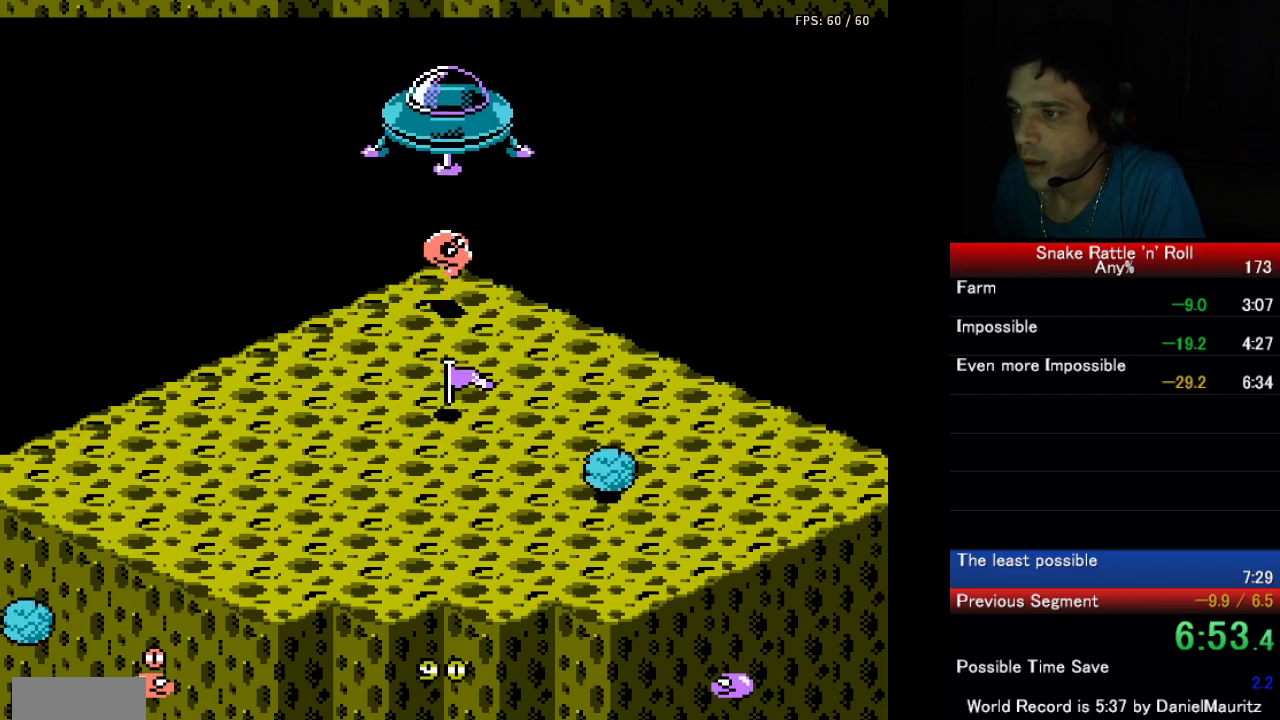
{"buttons": ["A"], "events": []}
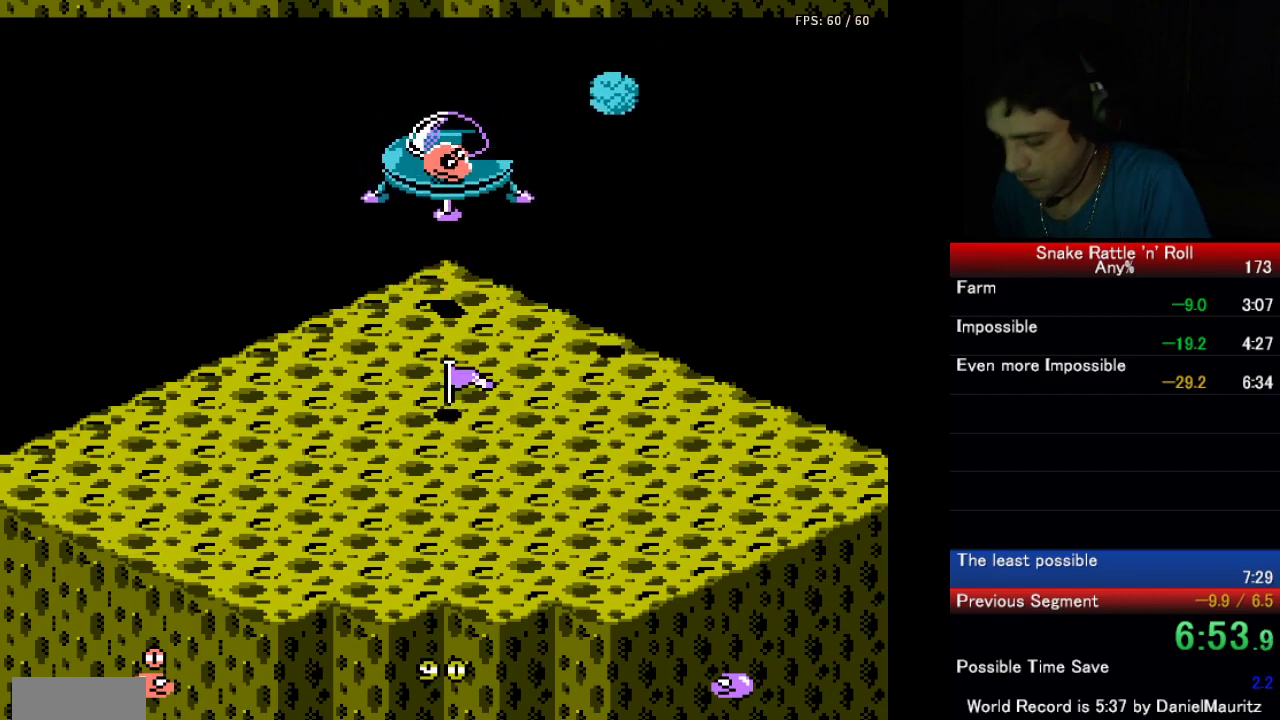
{"buttons": [], "events": [[267, "A", "up"]]}
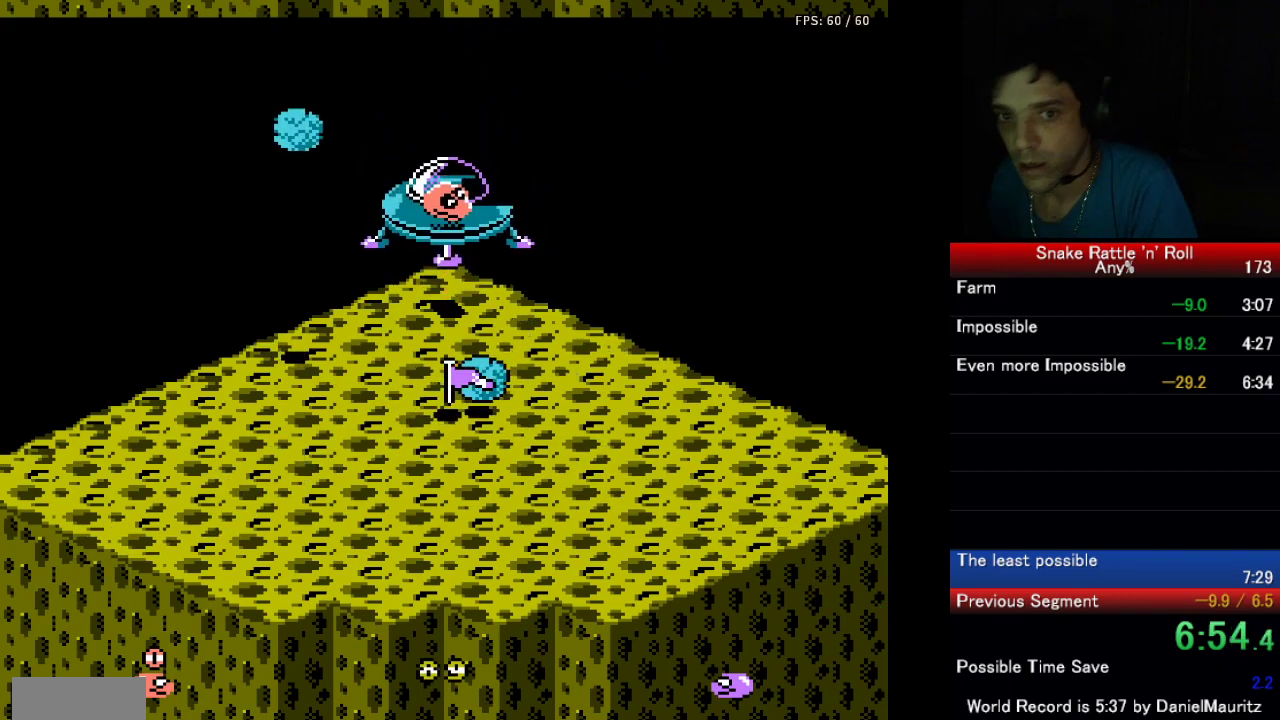
{"buttons": ["A"], "events": [[167, "A", "down"]]}
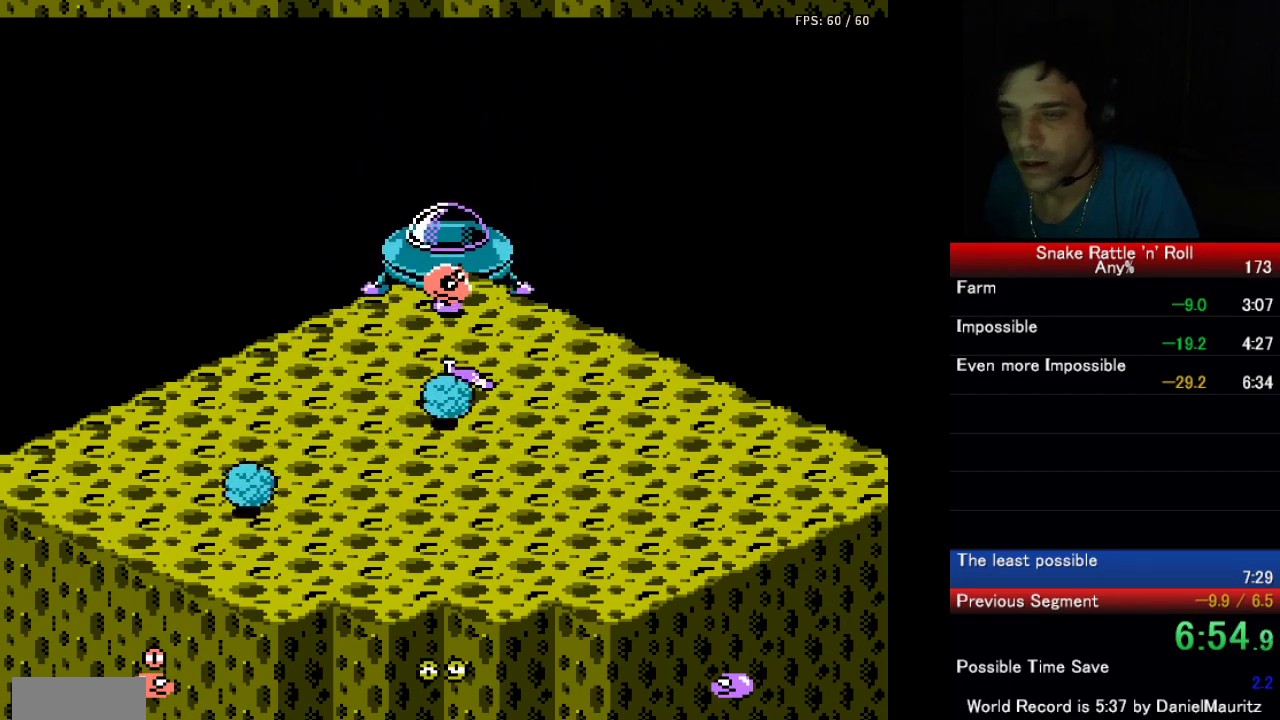
{"buttons": ["A"], "events": [[267, "A", "up"], [350, "A", "down"]]}
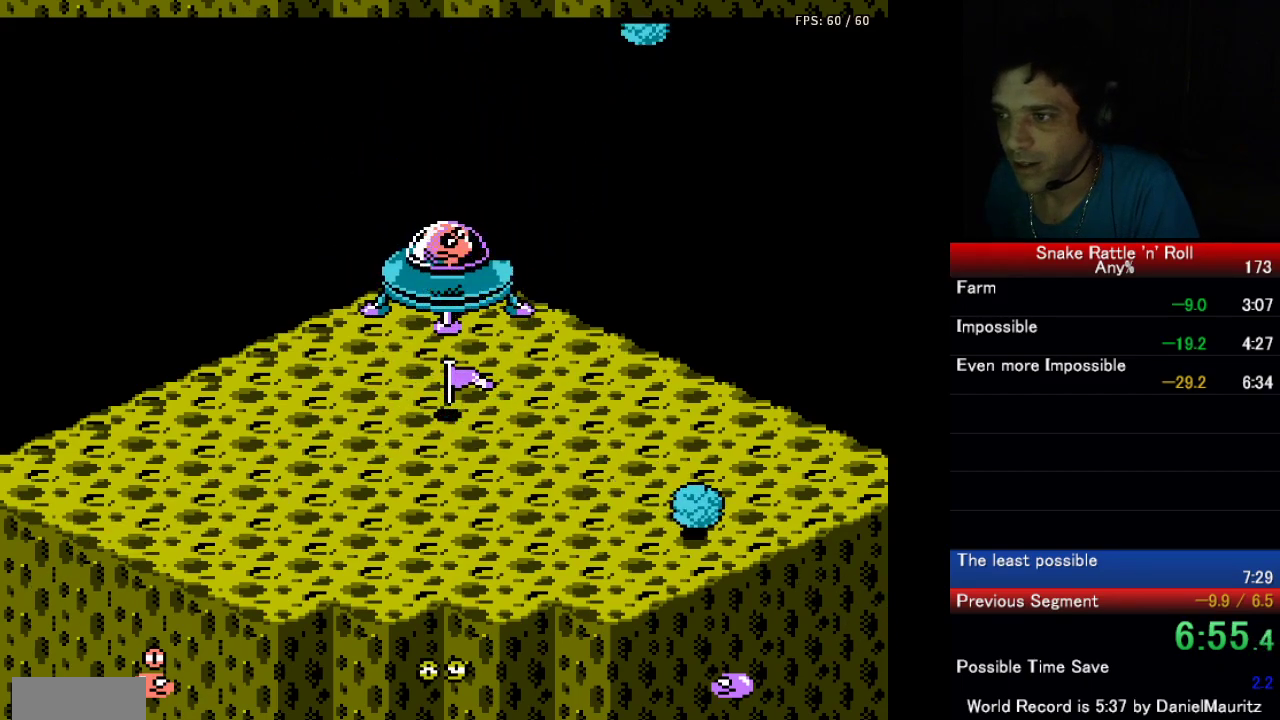
{"buttons": ["A"], "events": []}
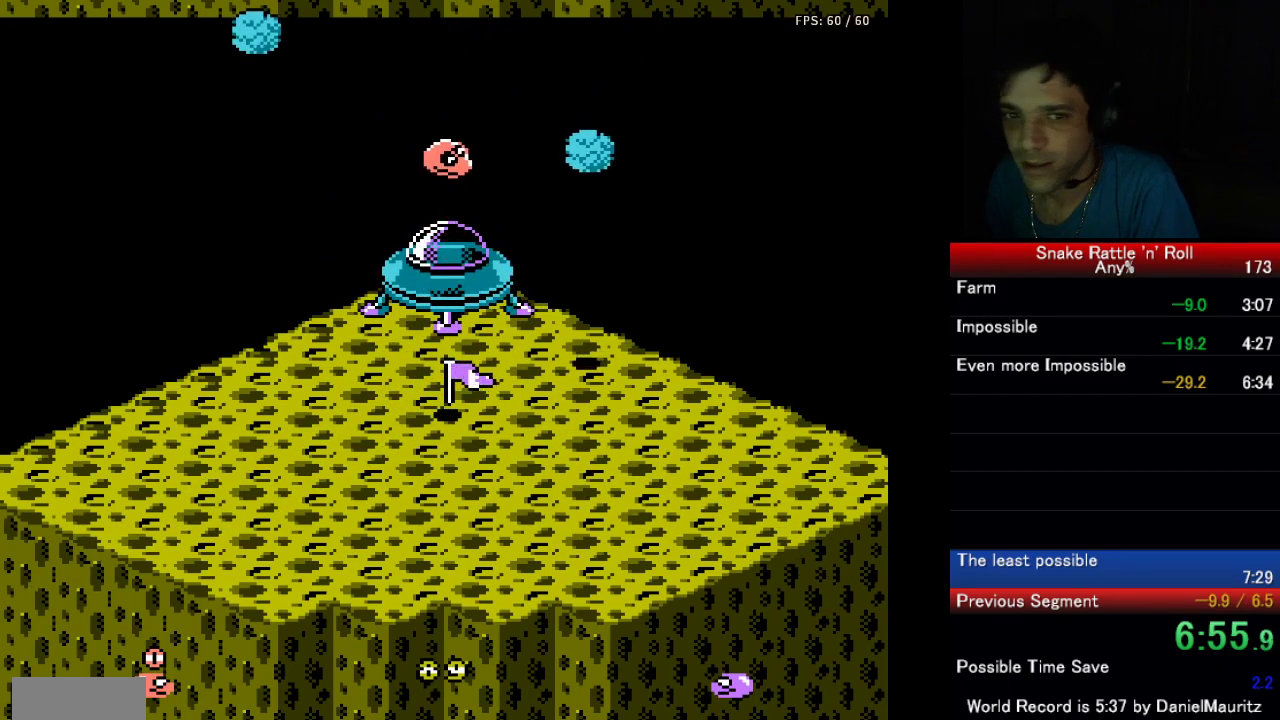
{"buttons": [], "events": [[350, "A", "up"]]}
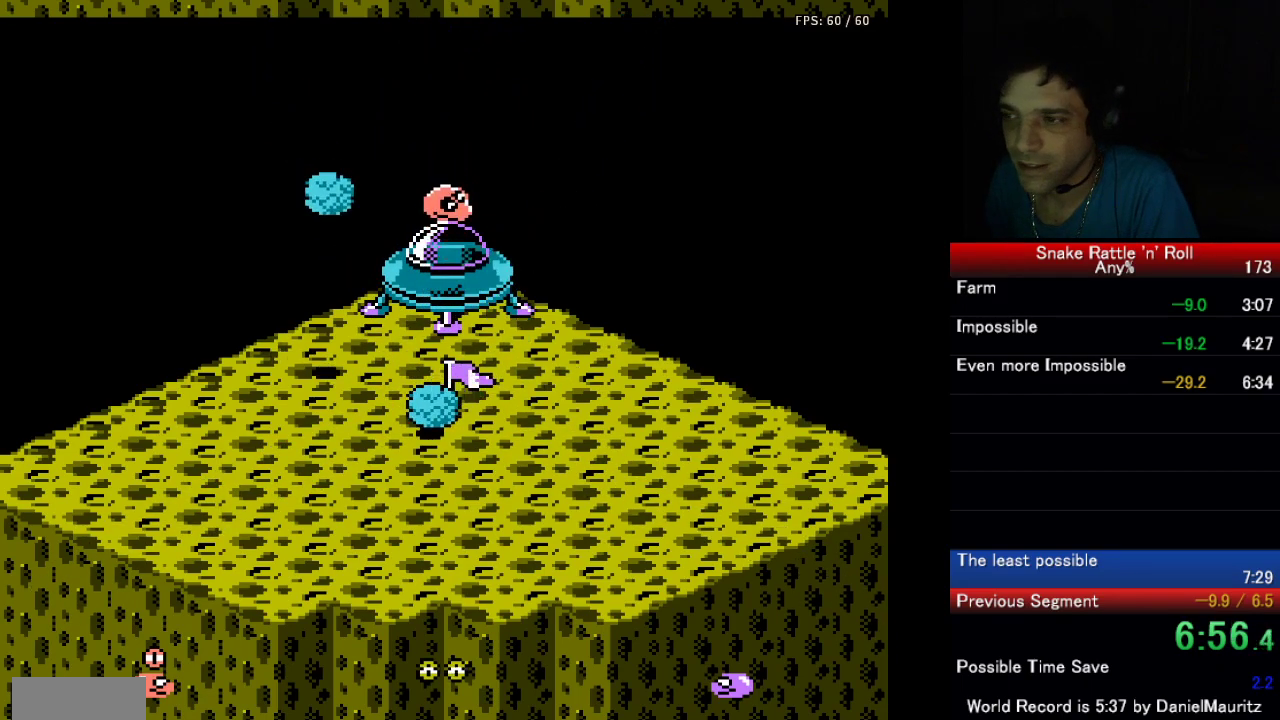
{"buttons": ["A"], "events": [[383, "A", "down"]]}
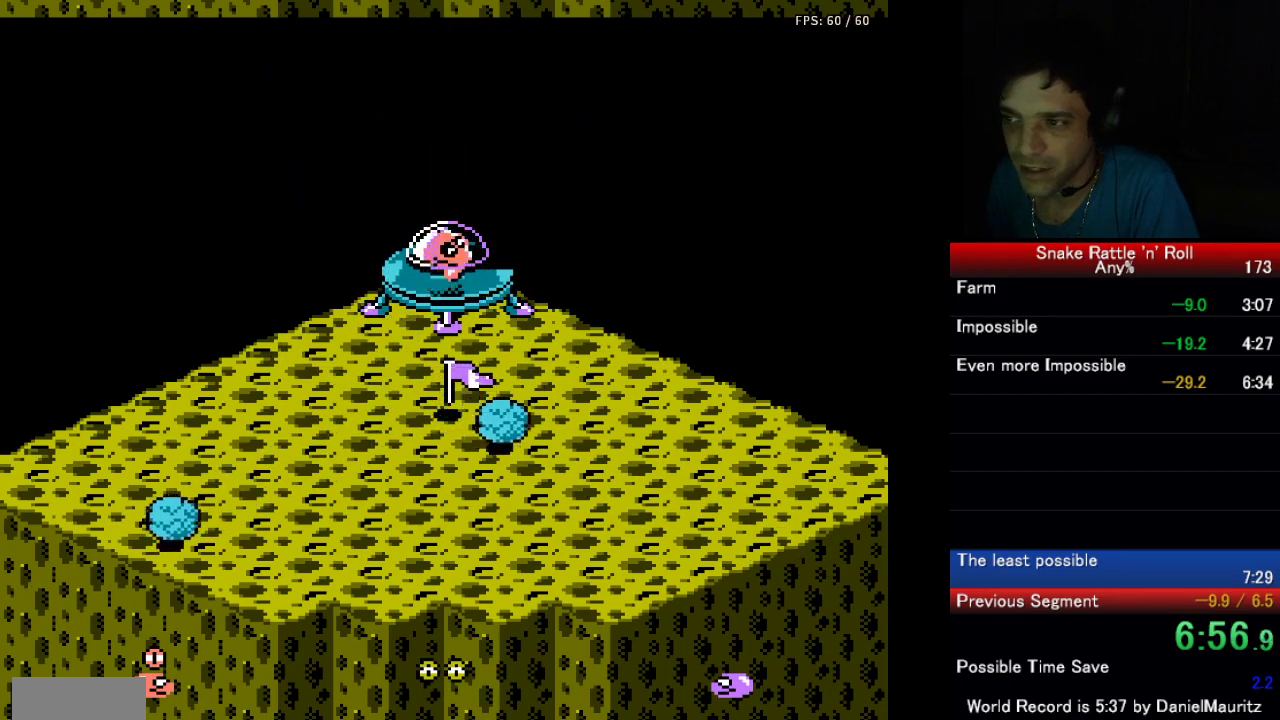
{"buttons": [], "events": [[50, "A", "up"]]}